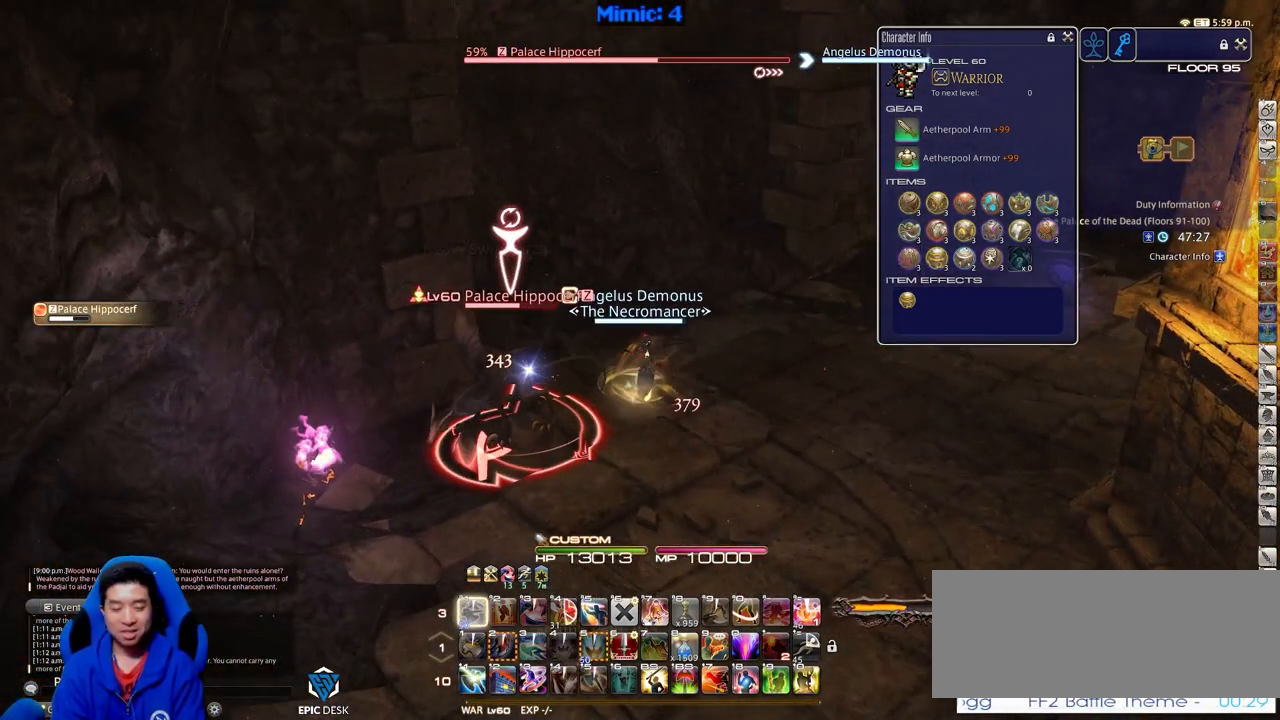
Gameplay with keyboard; each line is a JSON object with the keys held at the frame after it. "events" lists presses ("down") and releases ("up") of ".", "/", "0", "1", "2", "3", "4", "5", "6", "7", "8", "9", "a", "alt_l", "alt_r", "b", "backslash", "backspace", "c", "caps_lock", "comma", "ctrl_l", "ctrl_r", "d", "down", "e", "equals", "escape", "f", "f1", "f10", "f11", "f12", "f2", "f3", "f4", "f5", "f6", "f7", "f8", "f9", "g", "h", "i", "j", "k", "l", "lbracket", "left", "m", "minus", "n", "o", "p", "q", "quote", "r", "rbracket", "return", "right", "s", "semicolon", "shift_l", "shift_r", "space", "super", "t", "tab", "tilde", "u", "up", "v", "w", "x", "y" and "z" between this image and that frame as [ms after this image, input, new state], when the widget could be followed in between. No other keys are recorded. Mouse input is not recorded.
{"keys": [], "events": []}
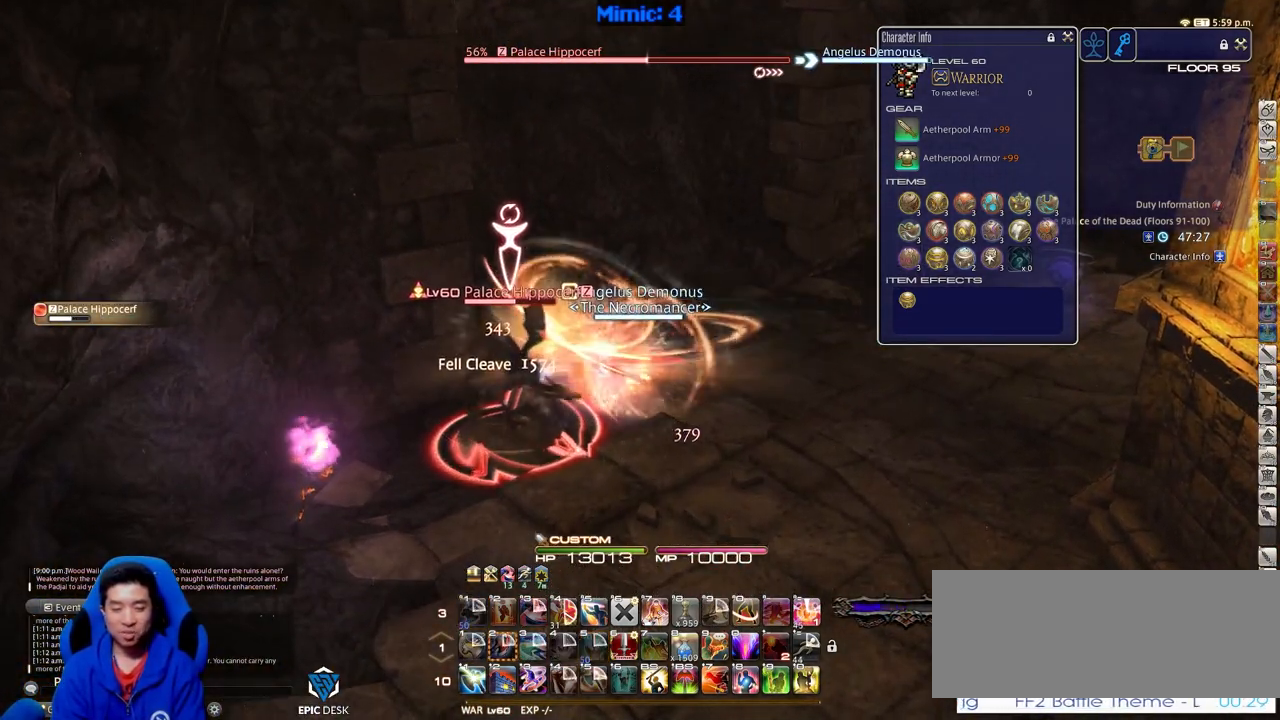
{"keys": [], "events": []}
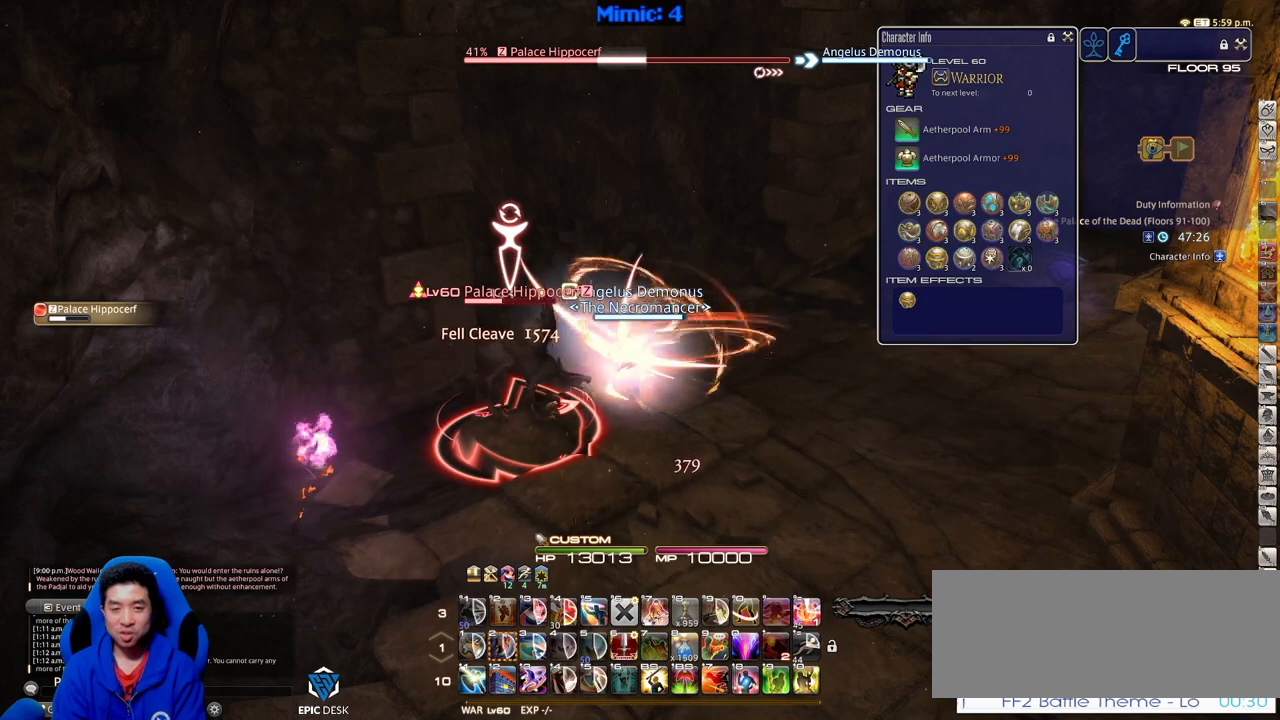
{"keys": ["a"], "events": [[50, "a", "down"]]}
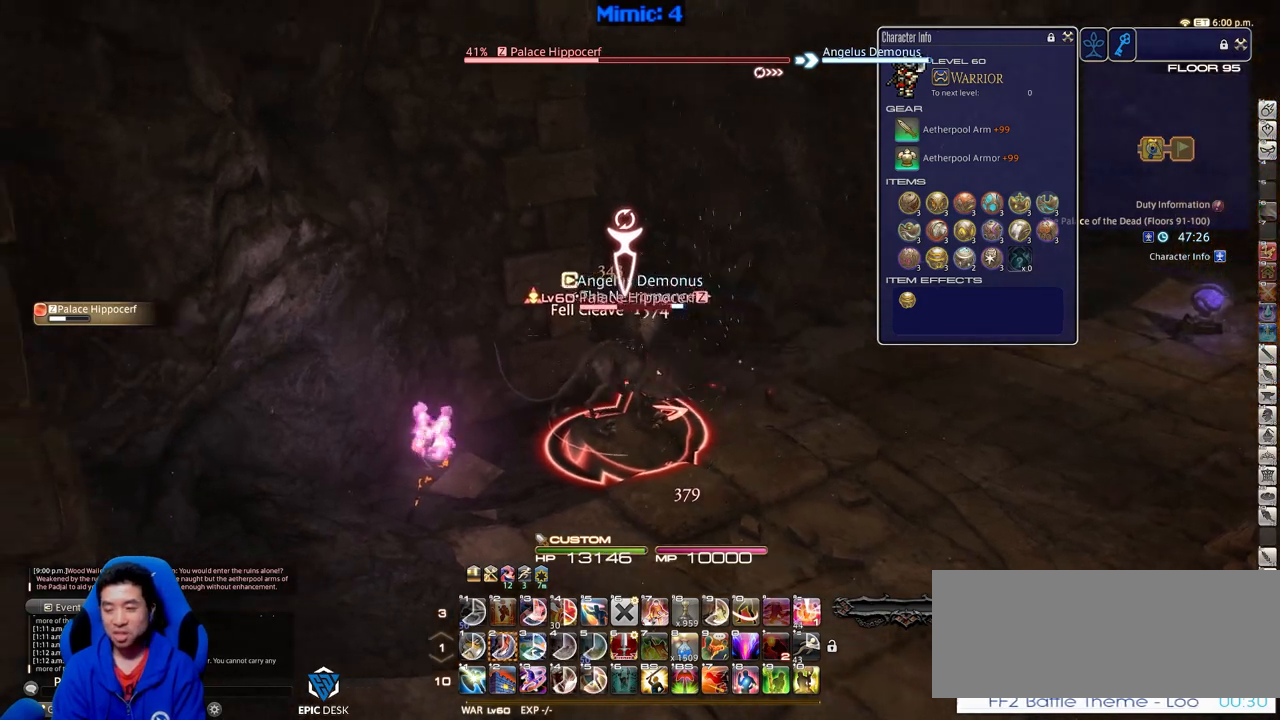
{"keys": ["a"], "events": []}
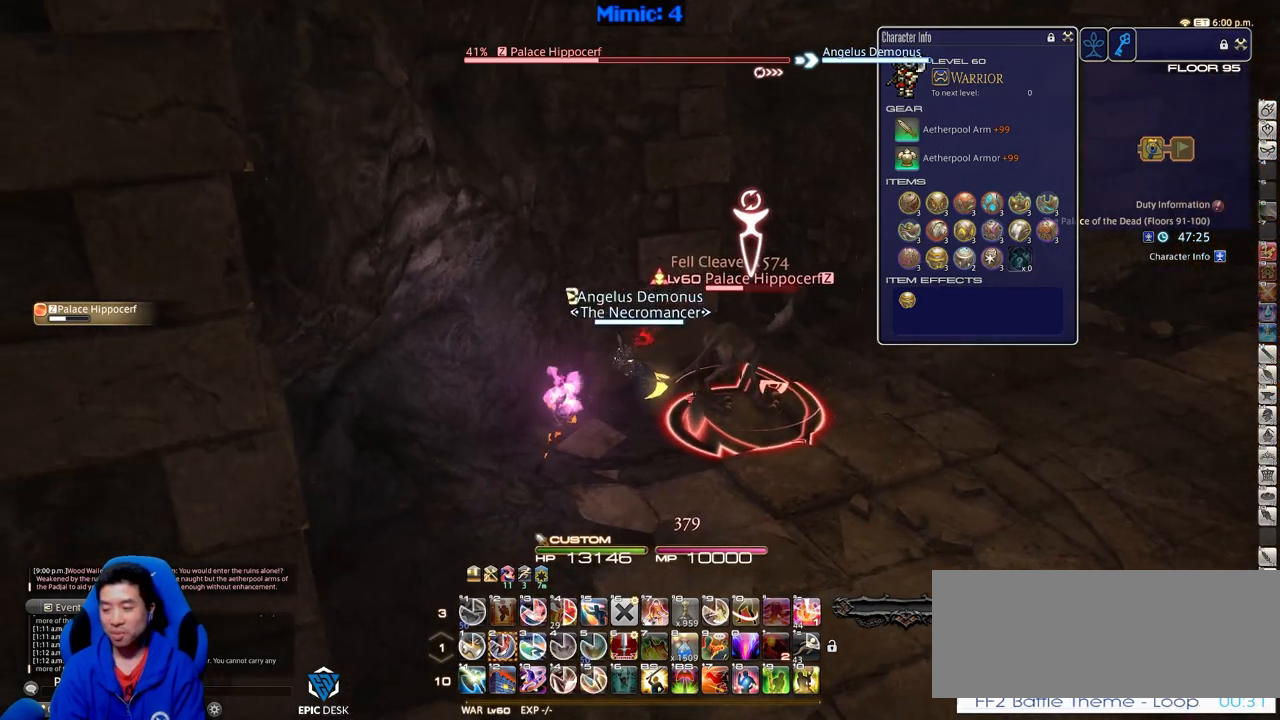
{"keys": ["2"], "events": [[50, "a", "up"], [200, "2", "down"], [284, "2", "up"], [434, "2", "down"]]}
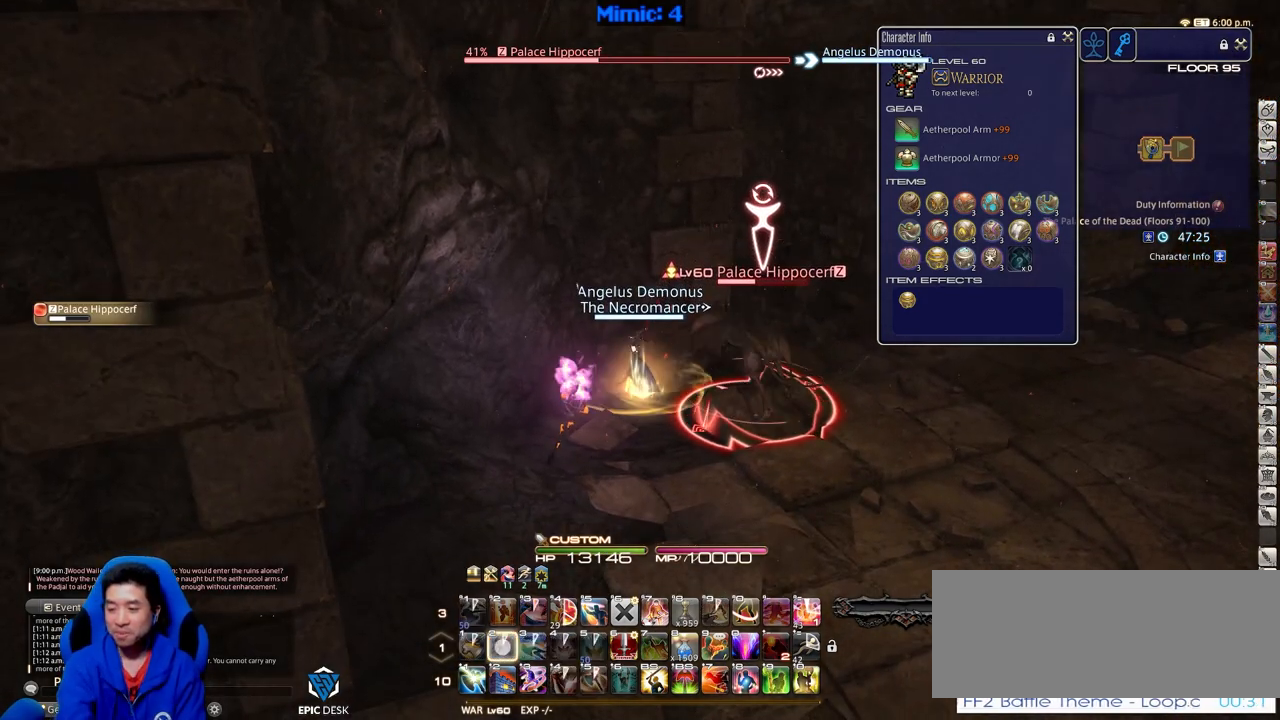
{"keys": [], "events": [[66, "2", "up"], [116, "2", "down"], [216, "2", "up"]]}
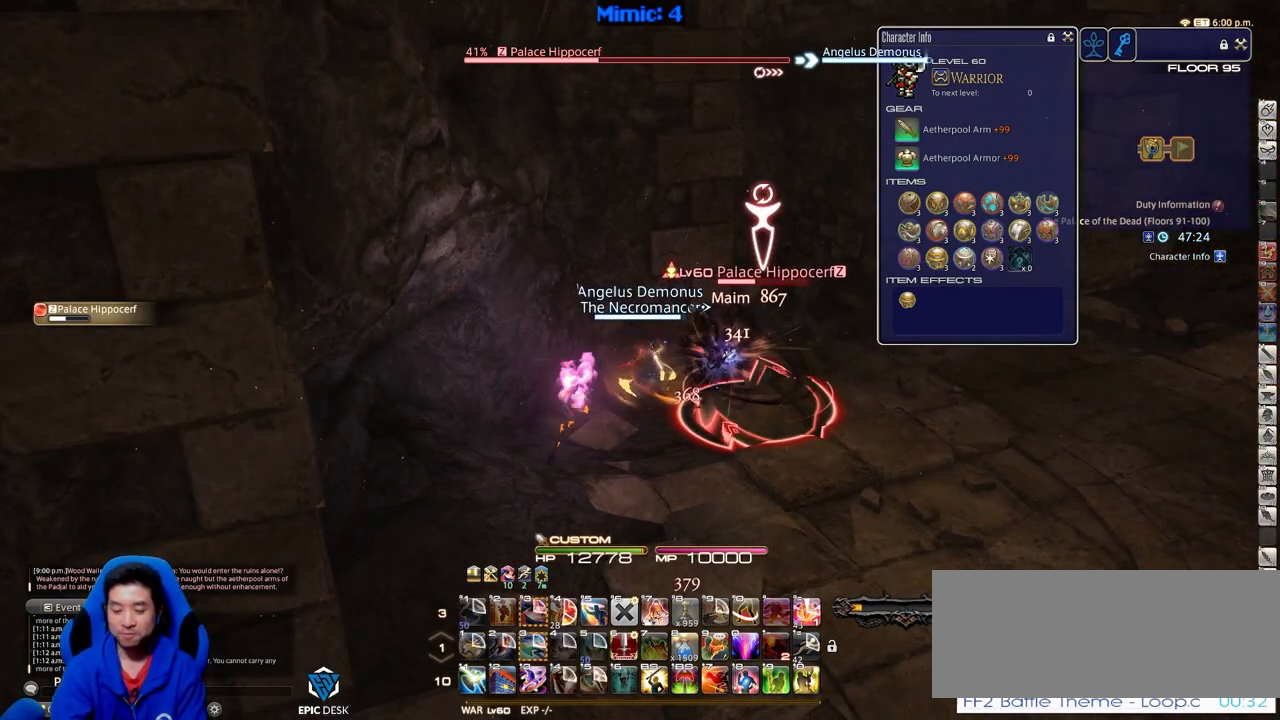
{"keys": [], "events": []}
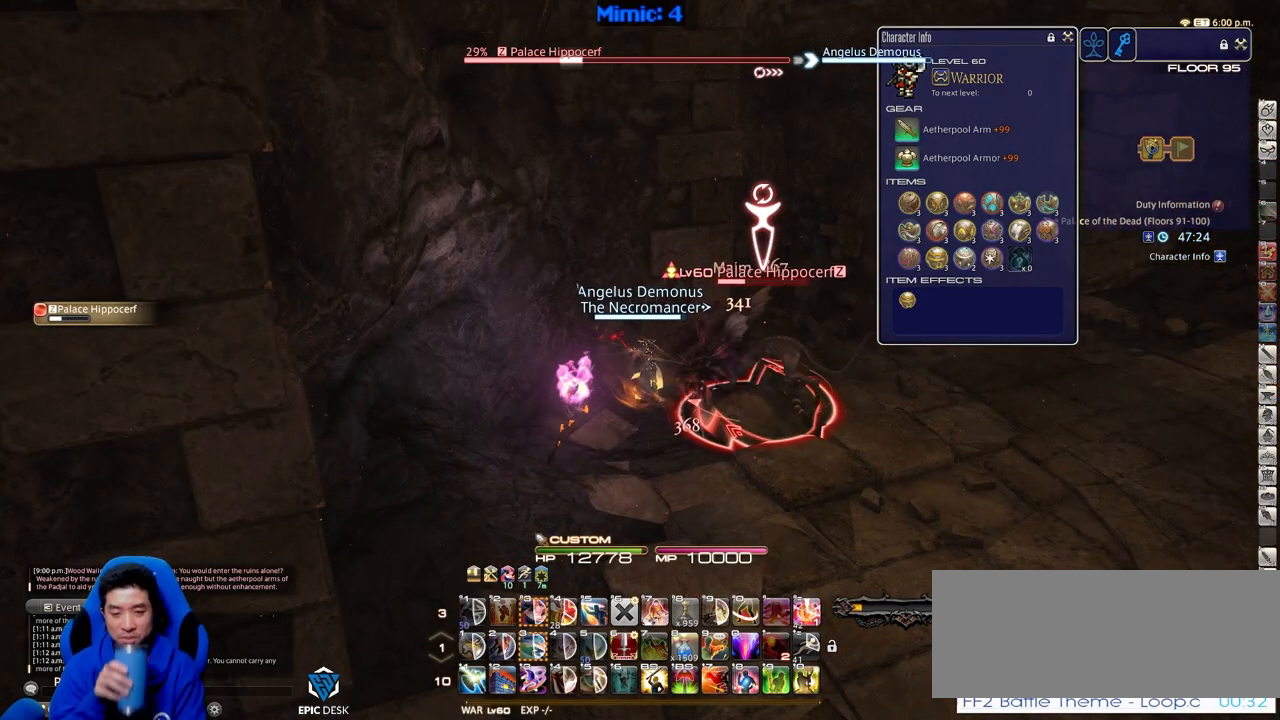
{"keys": [], "events": [[200, "d", "down"], [200, "s", "down"], [250, "s", "up"], [333, "d", "up"]]}
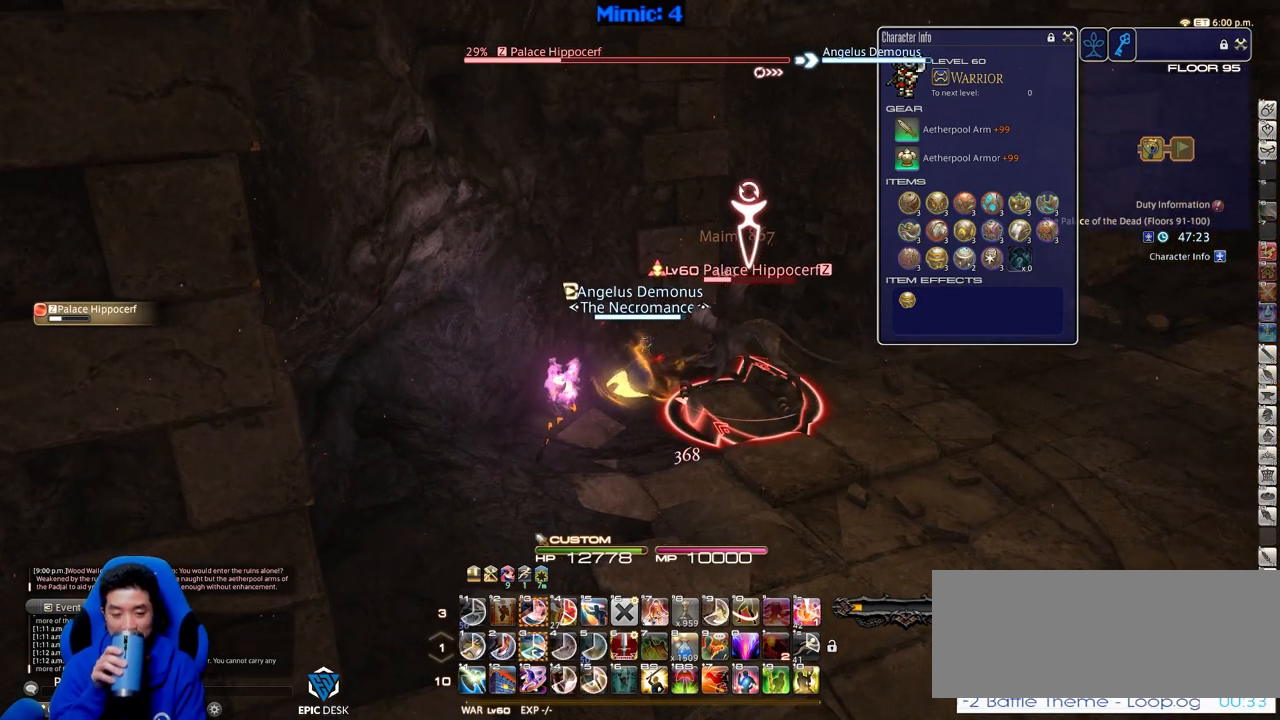
{"keys": ["alt_l"], "events": [[167, "alt_l", "down"]]}
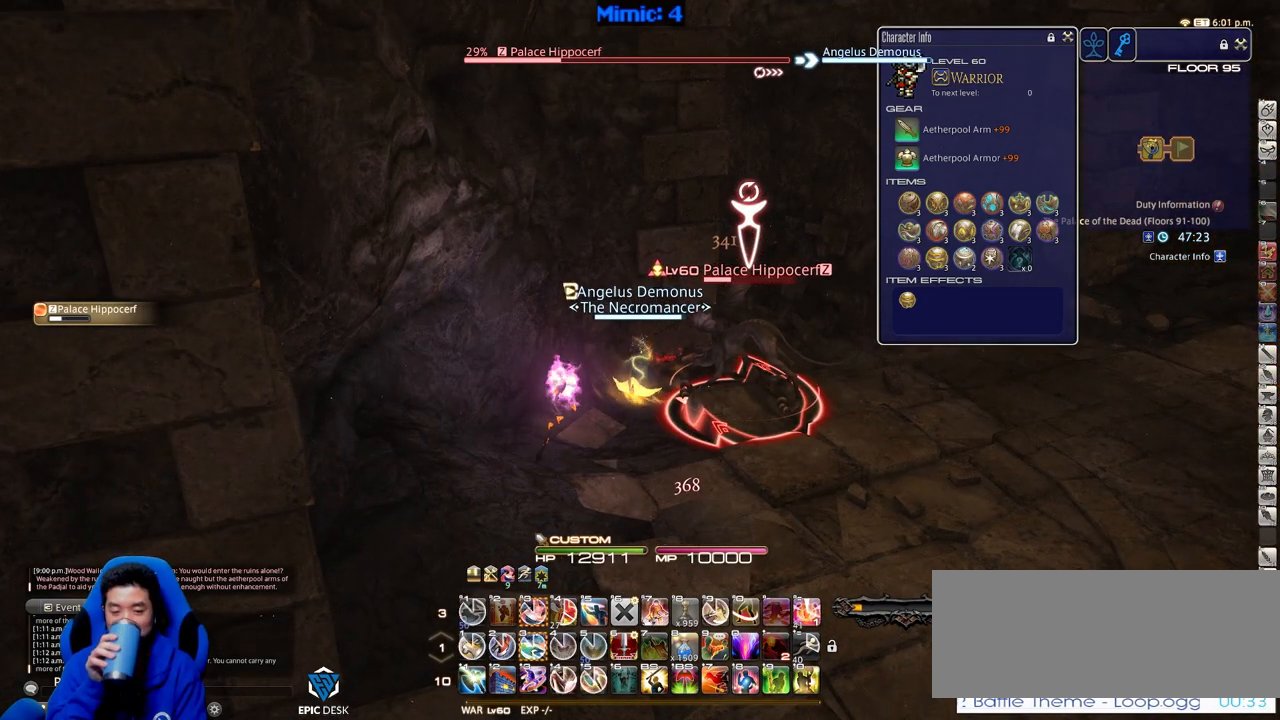
{"keys": [], "events": [[33, "3", "down"], [183, "3", "up"], [183, "alt_l", "up"]]}
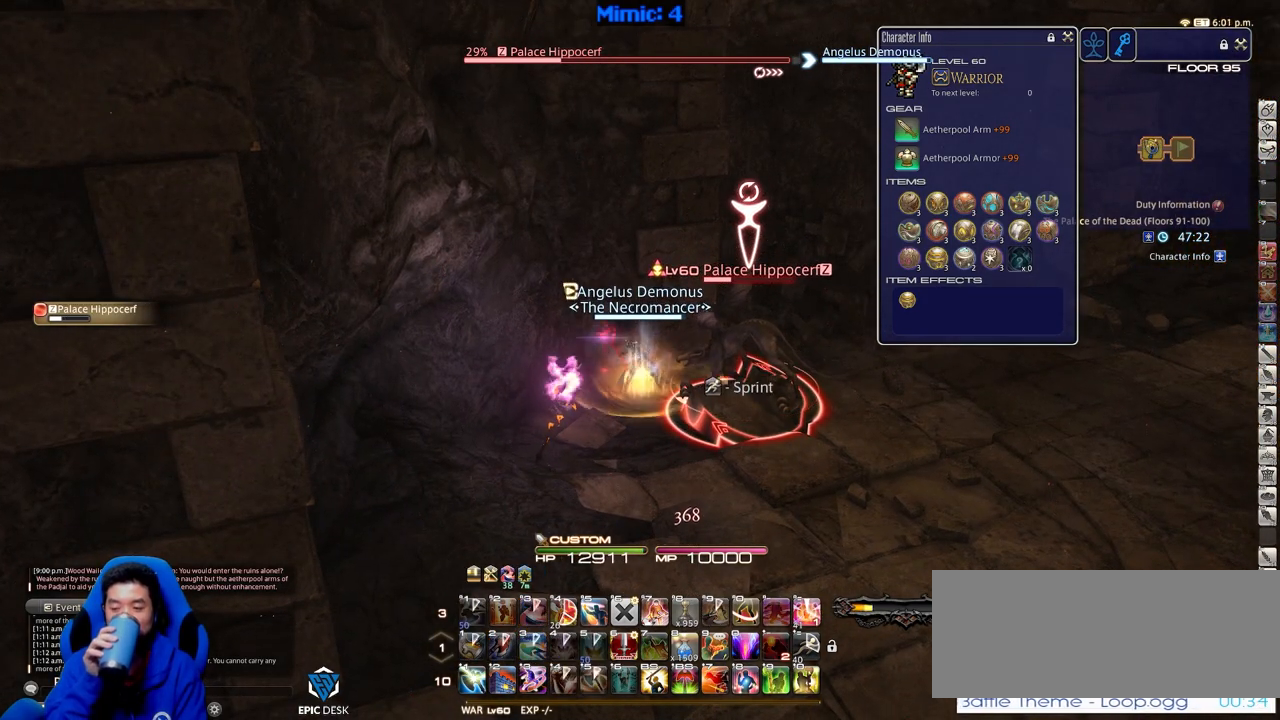
{"keys": [], "events": []}
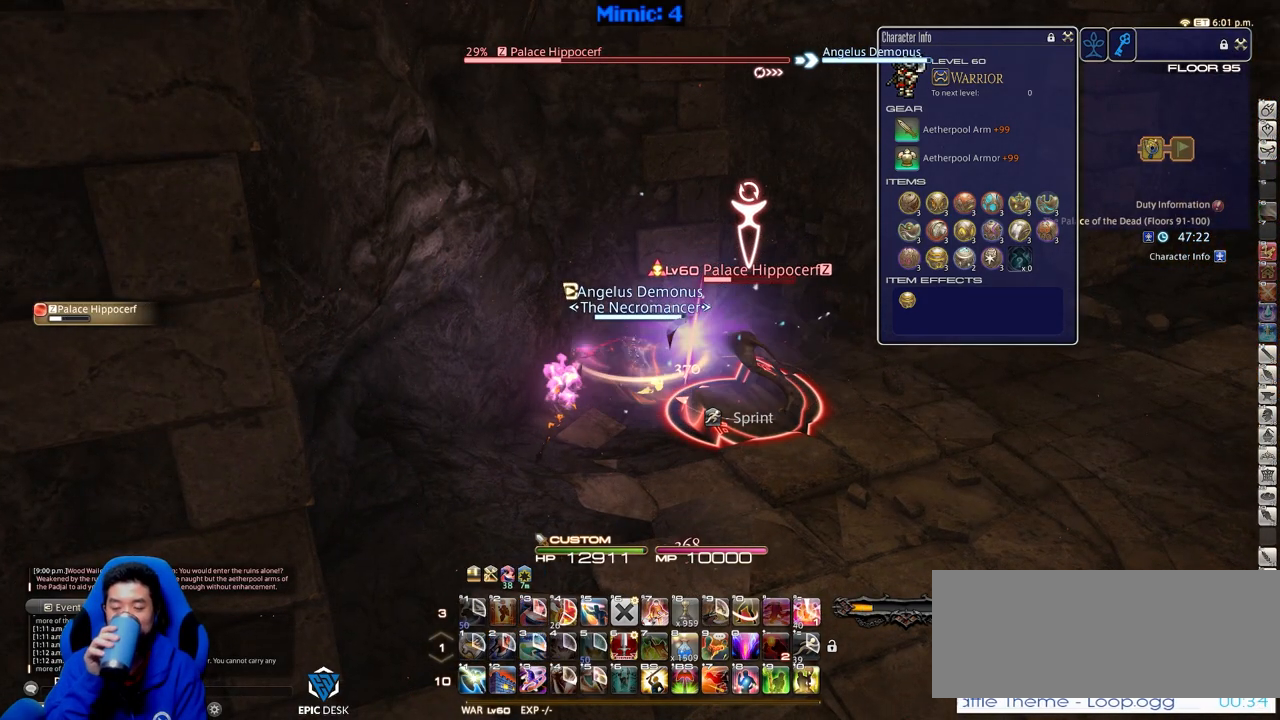
{"keys": [], "events": []}
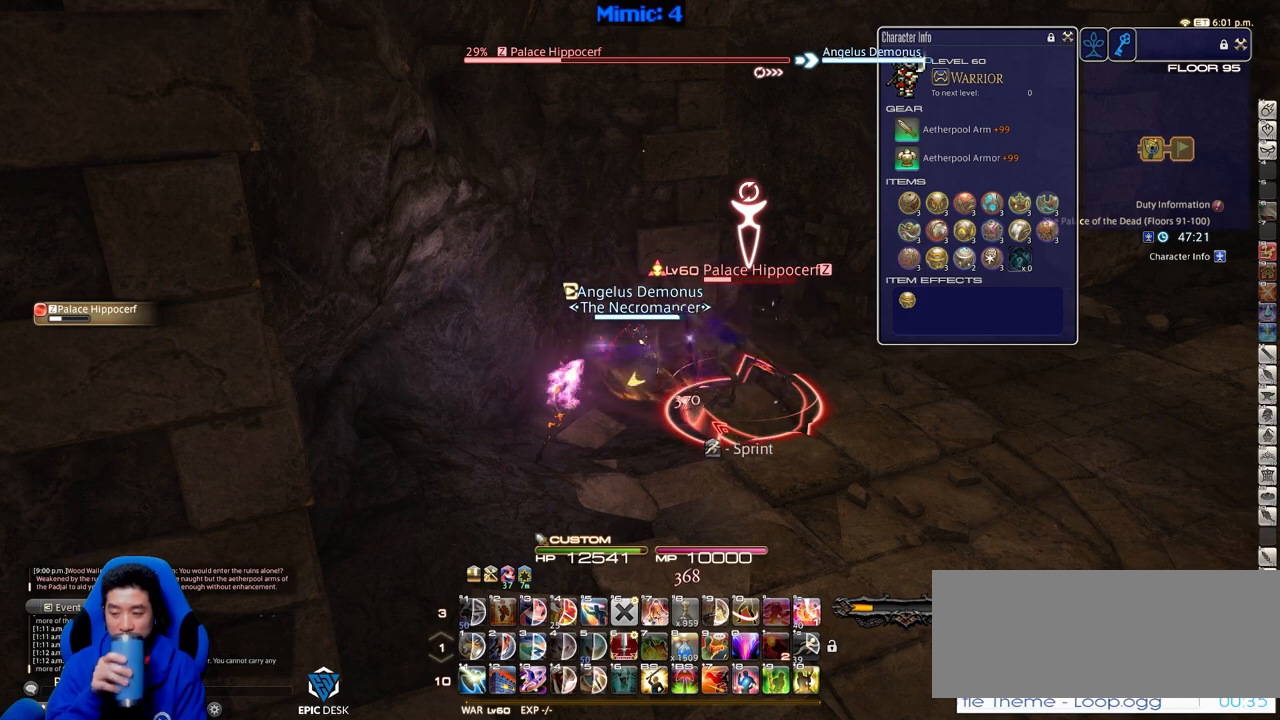
{"keys": [], "events": []}
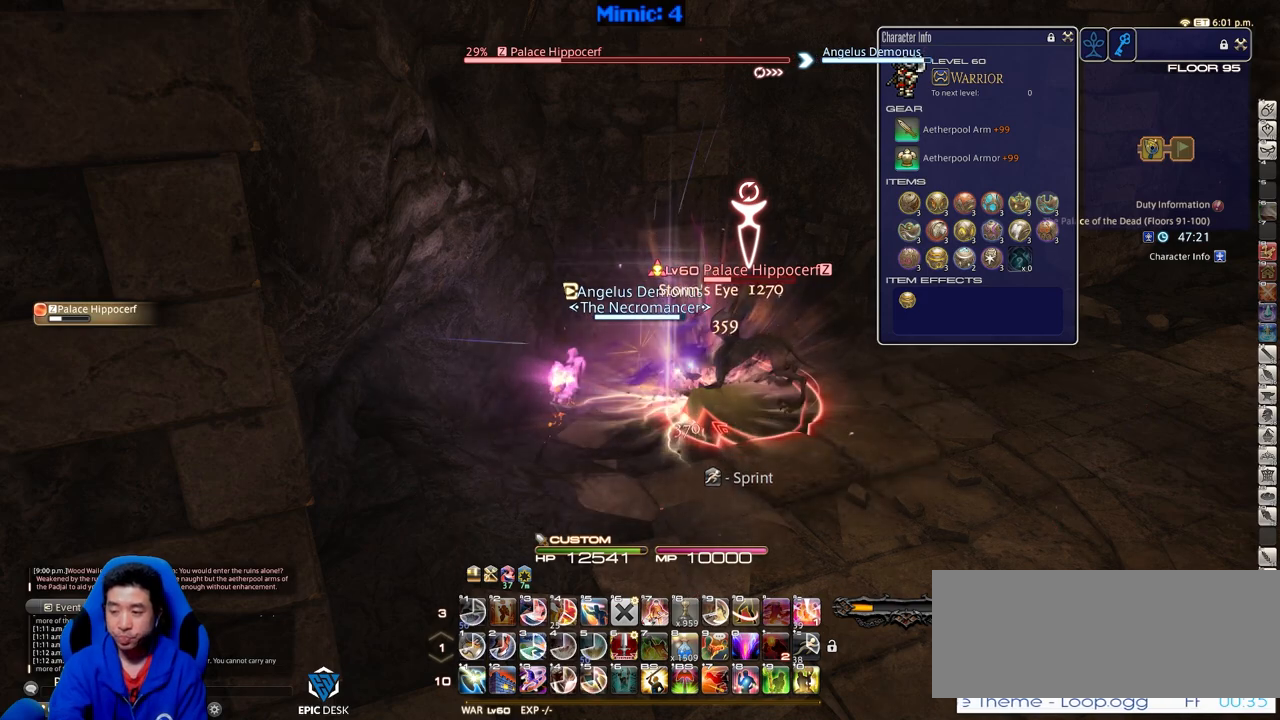
{"keys": [], "events": []}
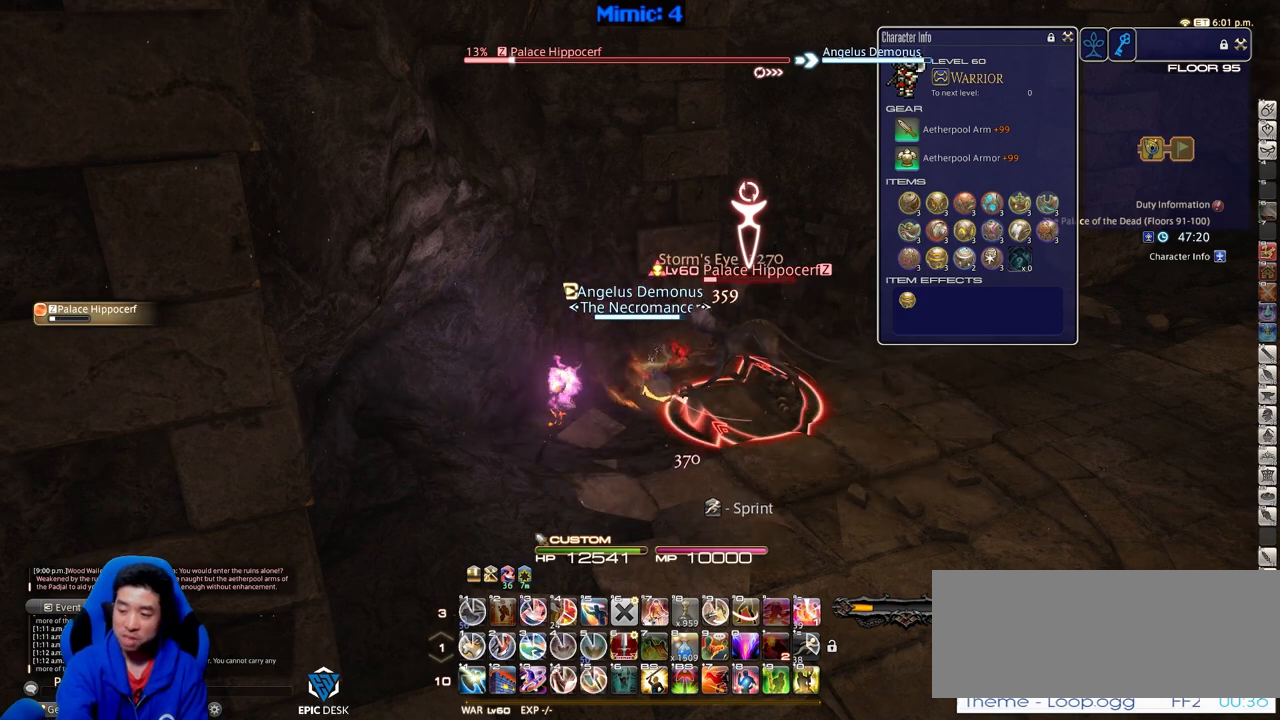
{"keys": ["1", "d", "w"], "events": [[50, "d", "down"], [100, "w", "down"], [434, "1", "down"]]}
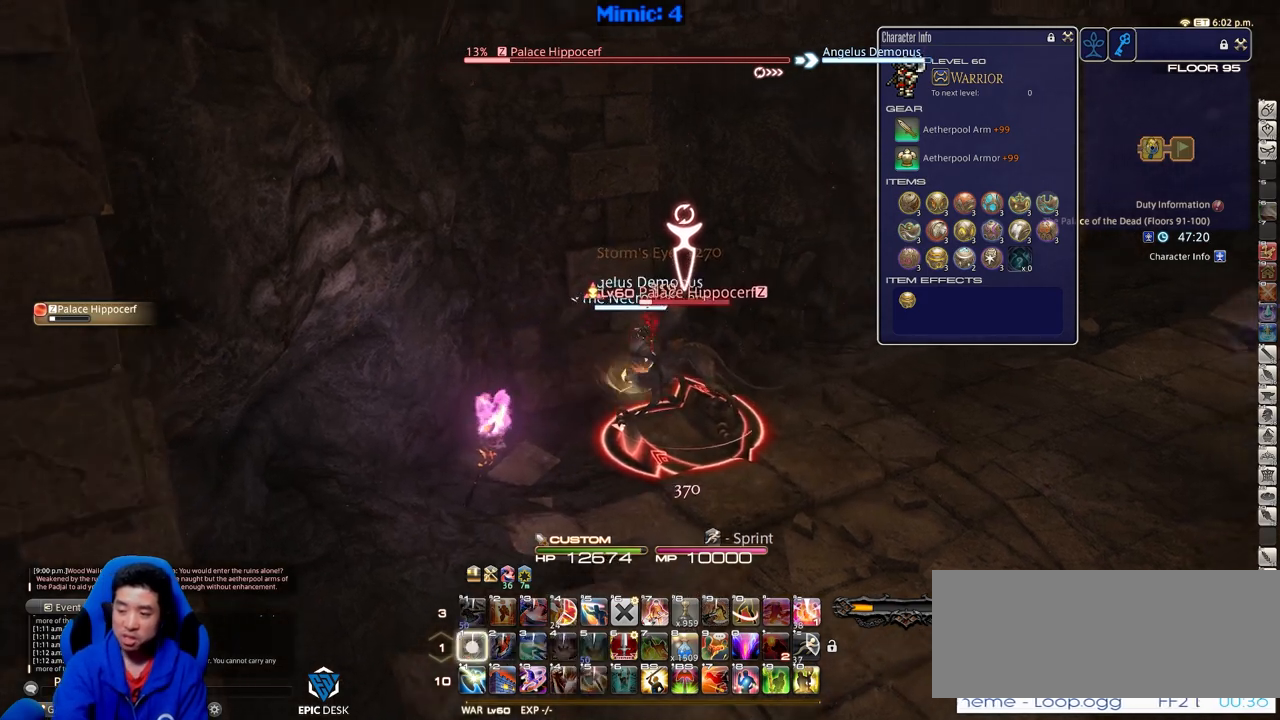
{"keys": ["d", "w"], "events": [[166, "1", "up"], [216, "1", "down"], [400, "1", "up"]]}
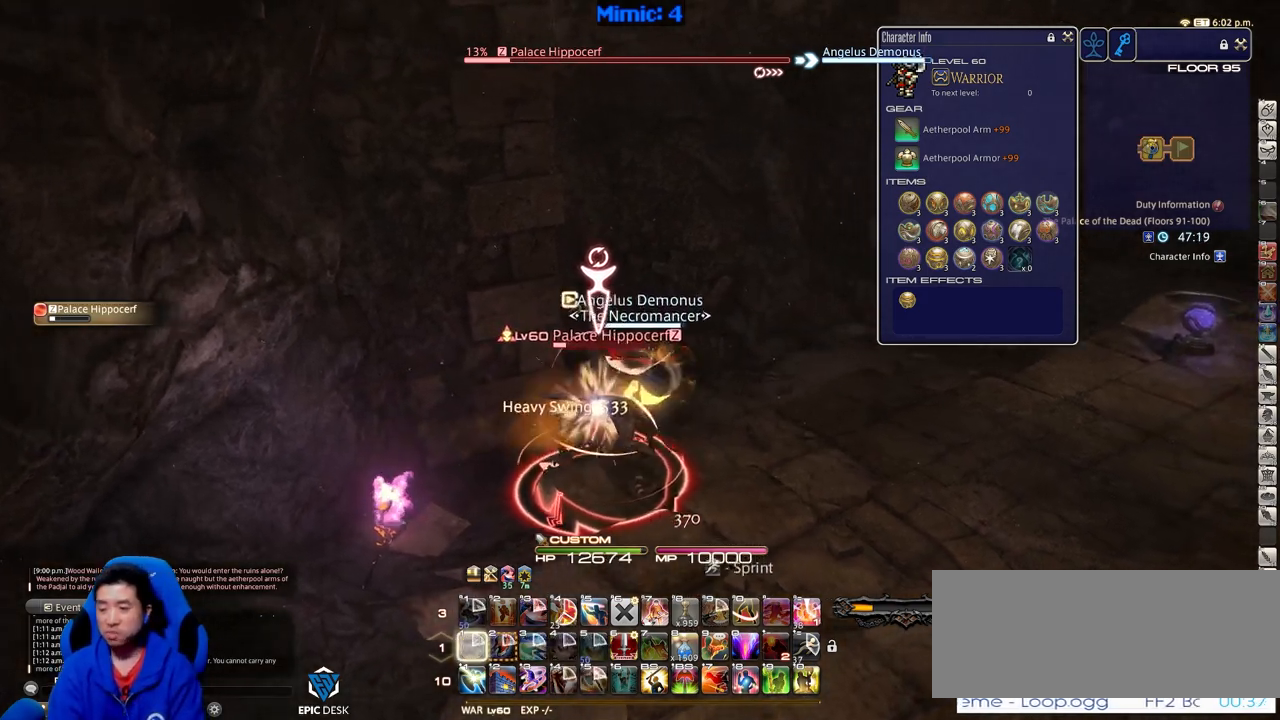
{"keys": ["d", "w"], "events": []}
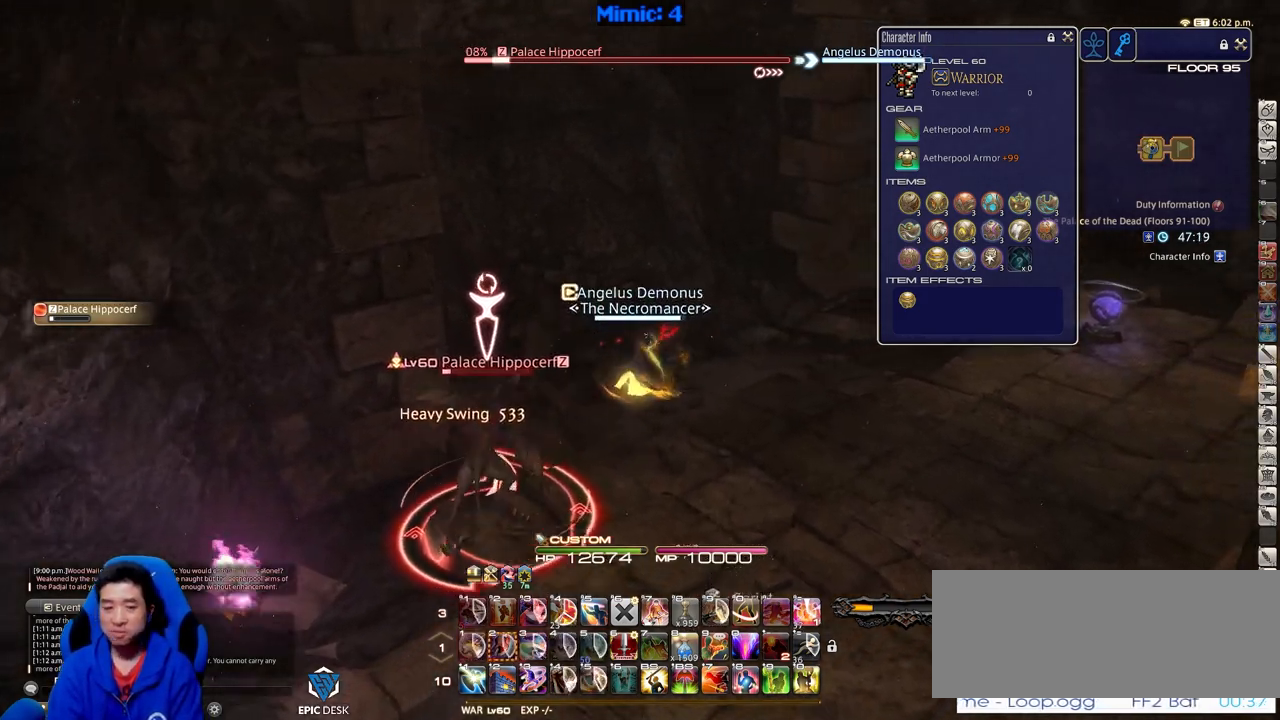
{"keys": ["a", "p", "s"], "events": [[200, "a", "down"], [200, "d", "up"], [200, "w", "up"], [333, "s", "down"], [433, "p", "down"]]}
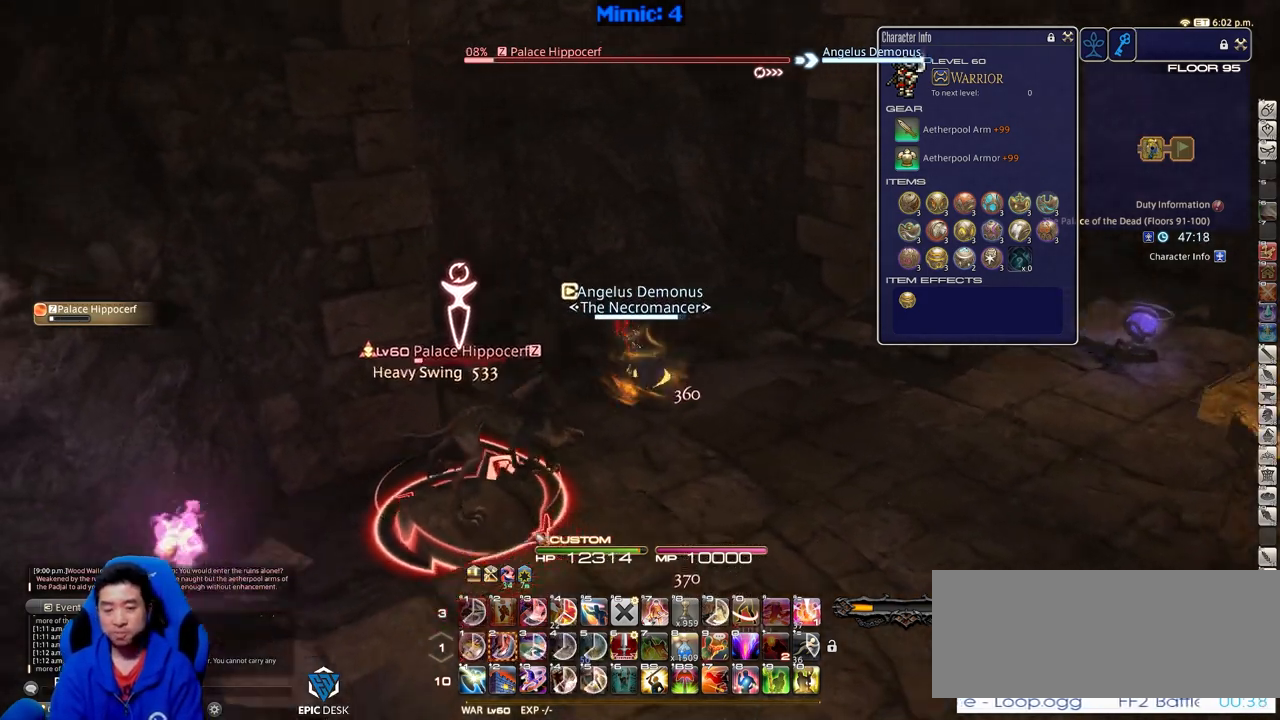
{"keys": ["a", "p"], "events": [[67, "p", "up"], [117, "p", "down"], [217, "p", "up"], [267, "p", "down"], [350, "p", "up"], [451, "p", "down"], [451, "s", "up"]]}
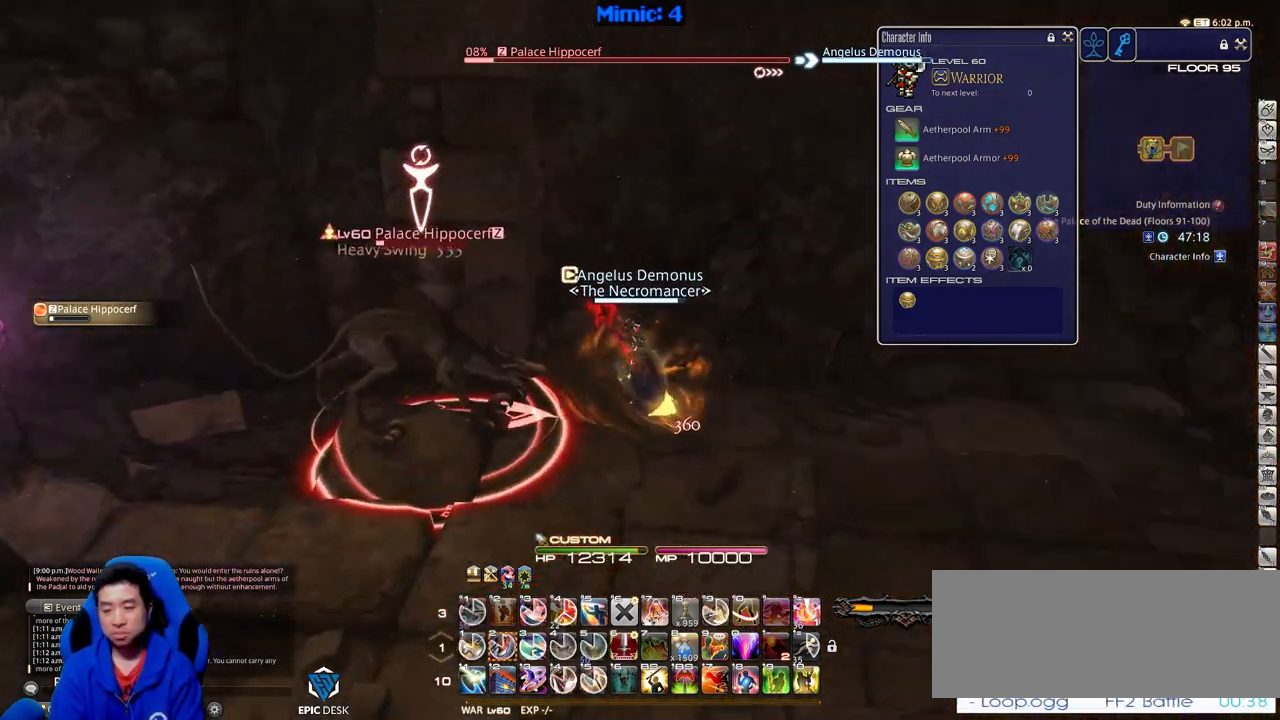
{"keys": ["d", "rbracket"], "events": [[33, "p", "up"], [83, "rbracket", "down"], [133, "w", "down"], [233, "a", "up"], [233, "d", "down"], [267, "w", "up"], [367, "2", "down"], [467, "2", "up"]]}
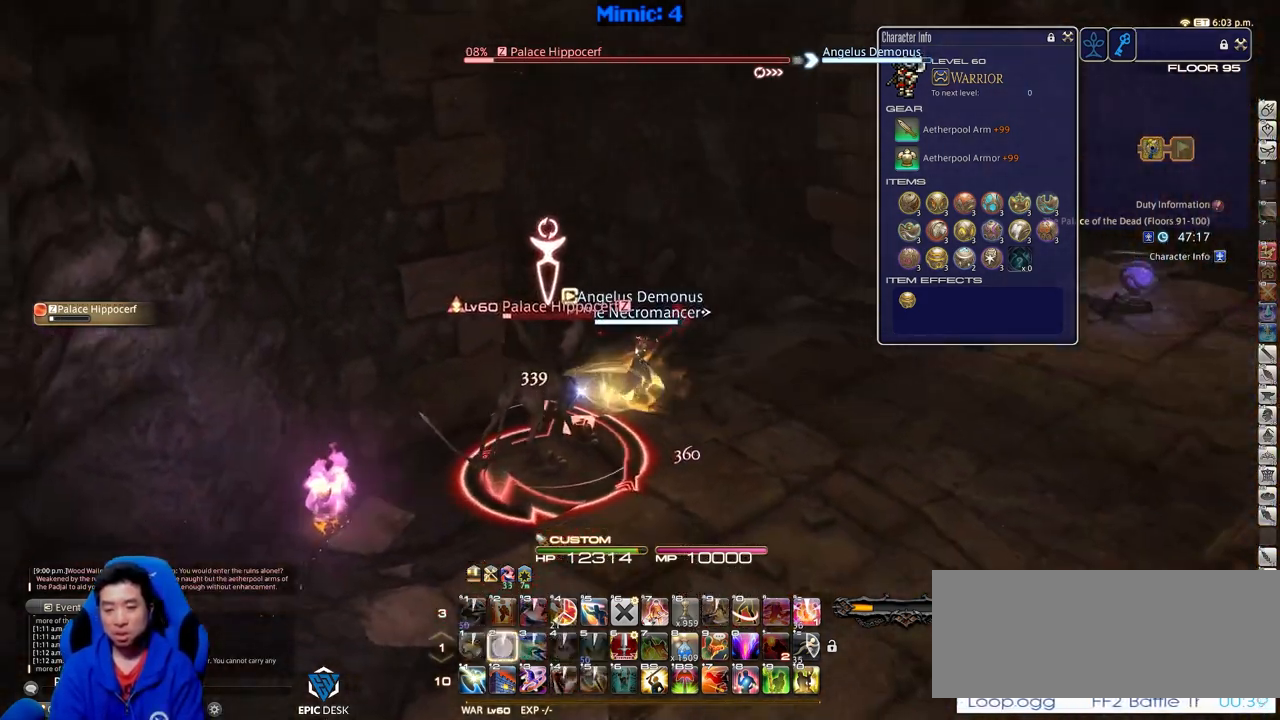
{"keys": ["d", "w"], "events": [[150, "rbracket", "up"], [200, "w", "down"], [250, "p", "down"], [334, "p", "up"]]}
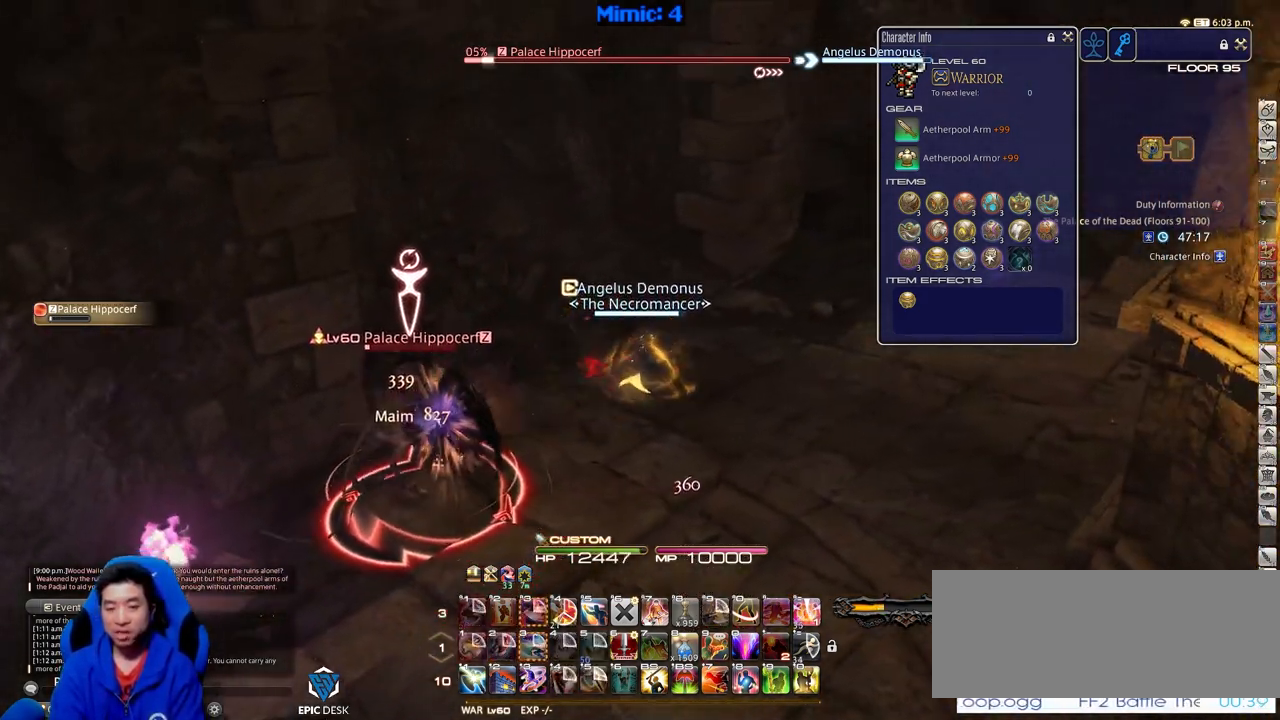
{"keys": ["rbracket", "w"], "events": [[267, "rbracket", "down"], [400, "rbracket", "up"], [450, "rbracket", "down"], [500, "d", "up"]]}
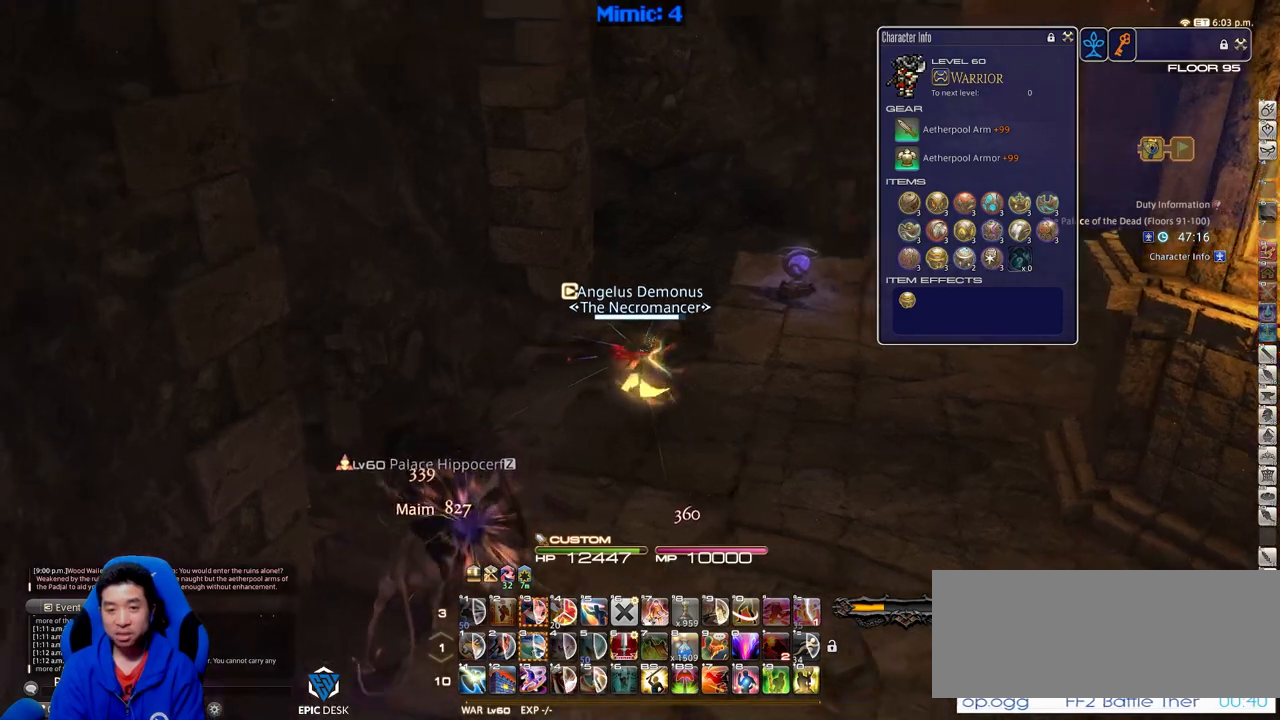
{"keys": ["w"], "events": [[134, "rbracket", "up"]]}
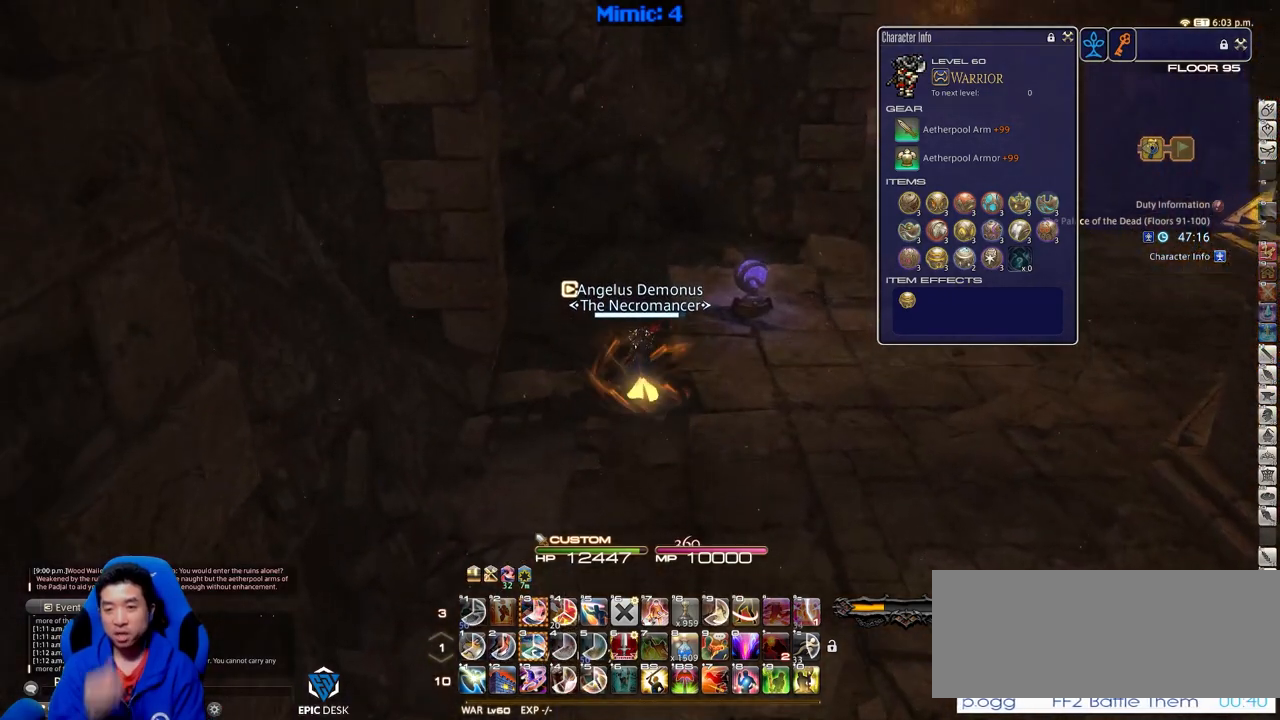
{"keys": ["d", "w"], "events": [[483, "d", "down"]]}
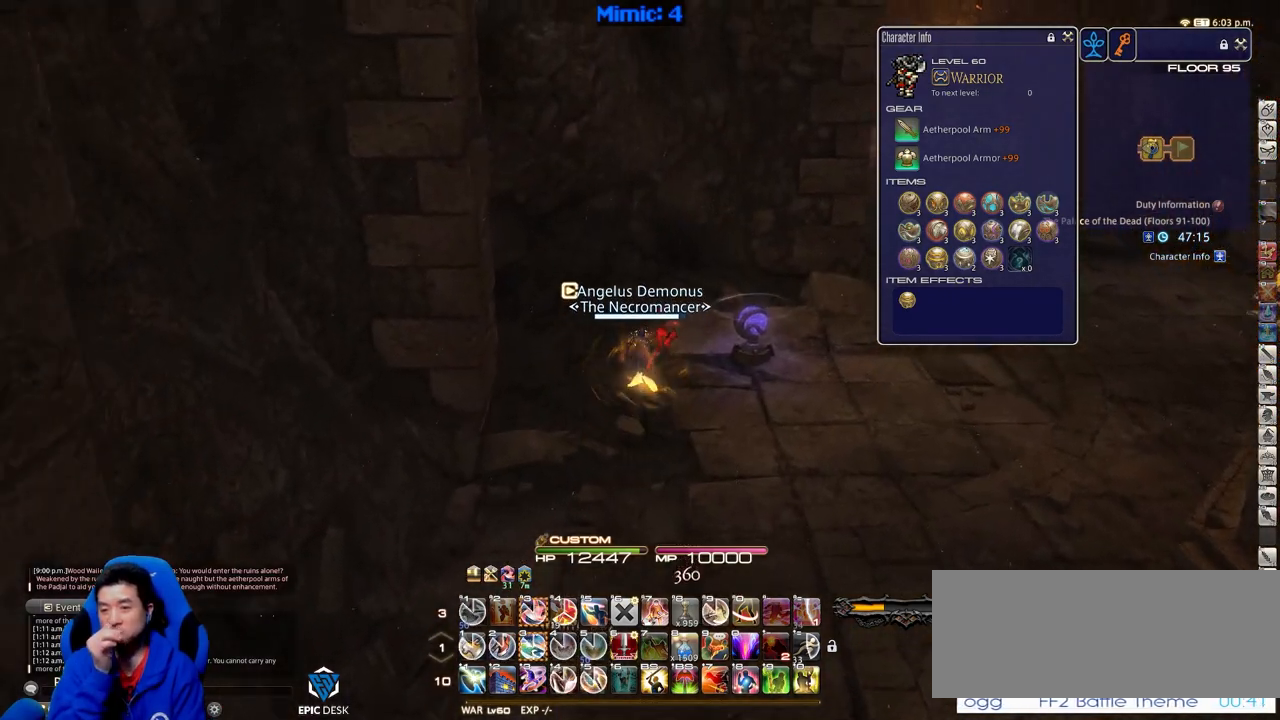
{"keys": ["d", "w"], "events": []}
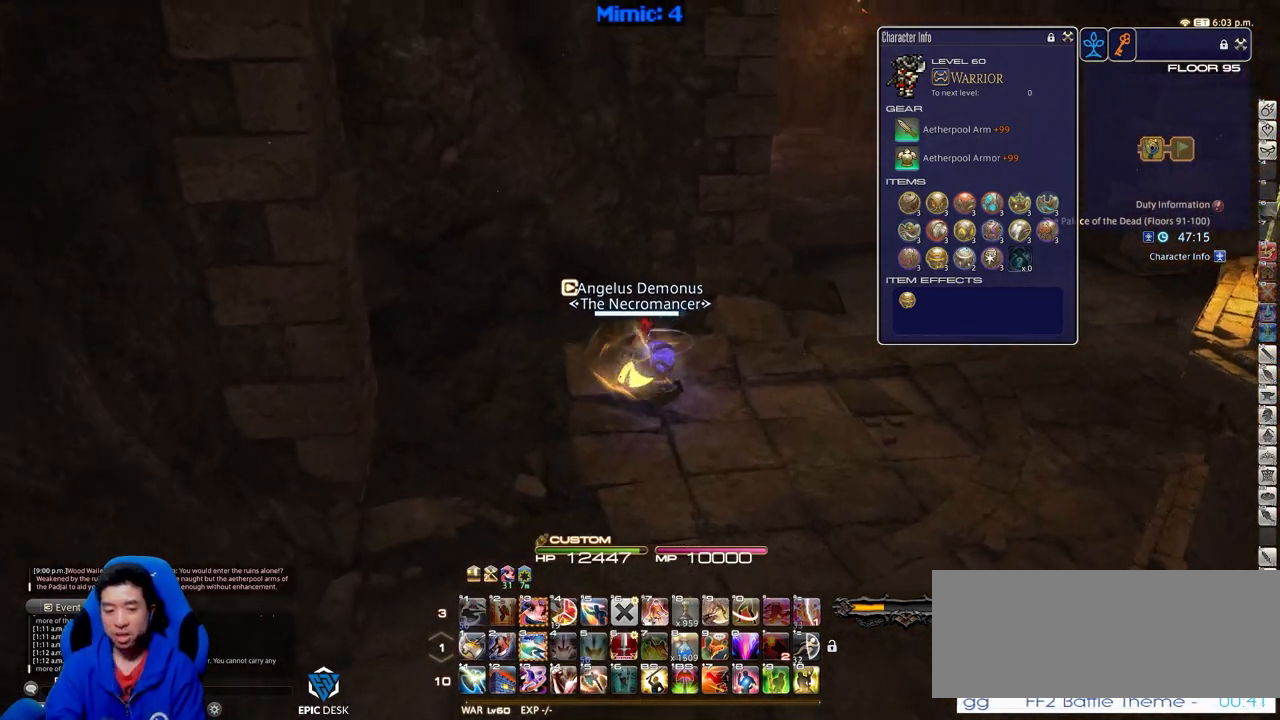
{"keys": ["rbracket", "w"], "events": [[317, "rbracket", "down"], [417, "d", "up"]]}
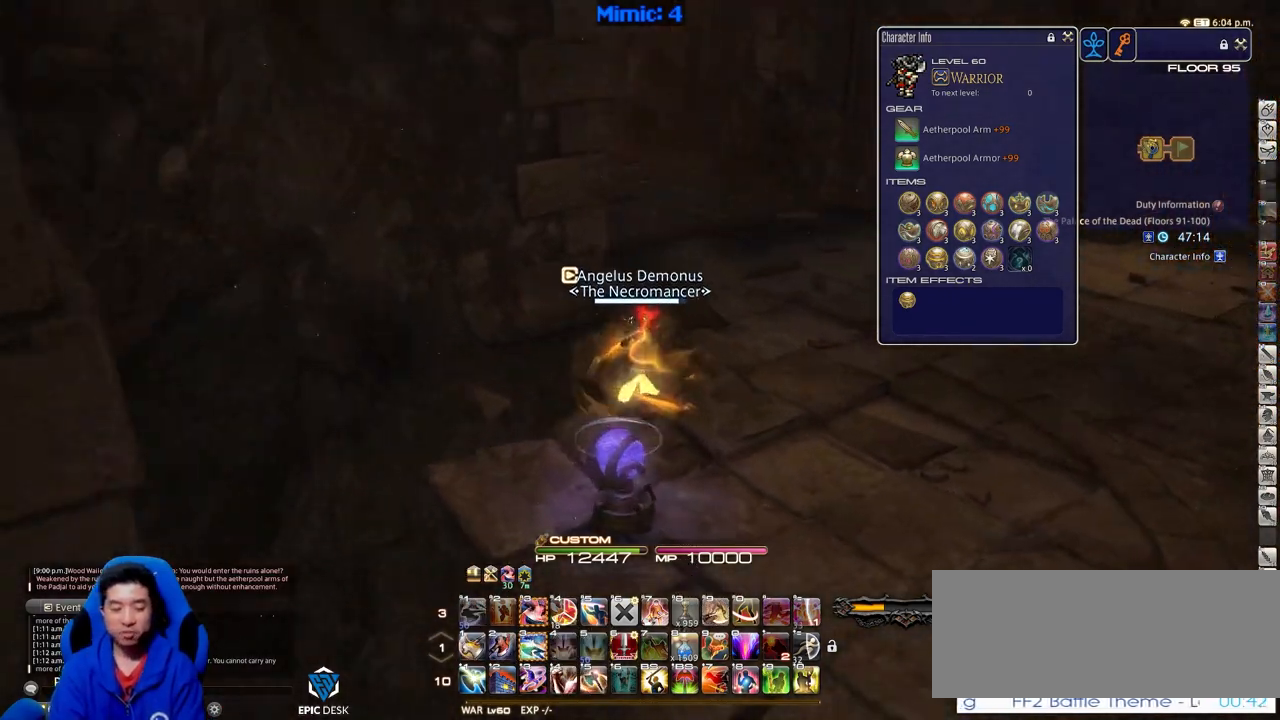
{"keys": ["q", "w"], "events": [[334, "rbracket", "up"], [384, "q", "down"]]}
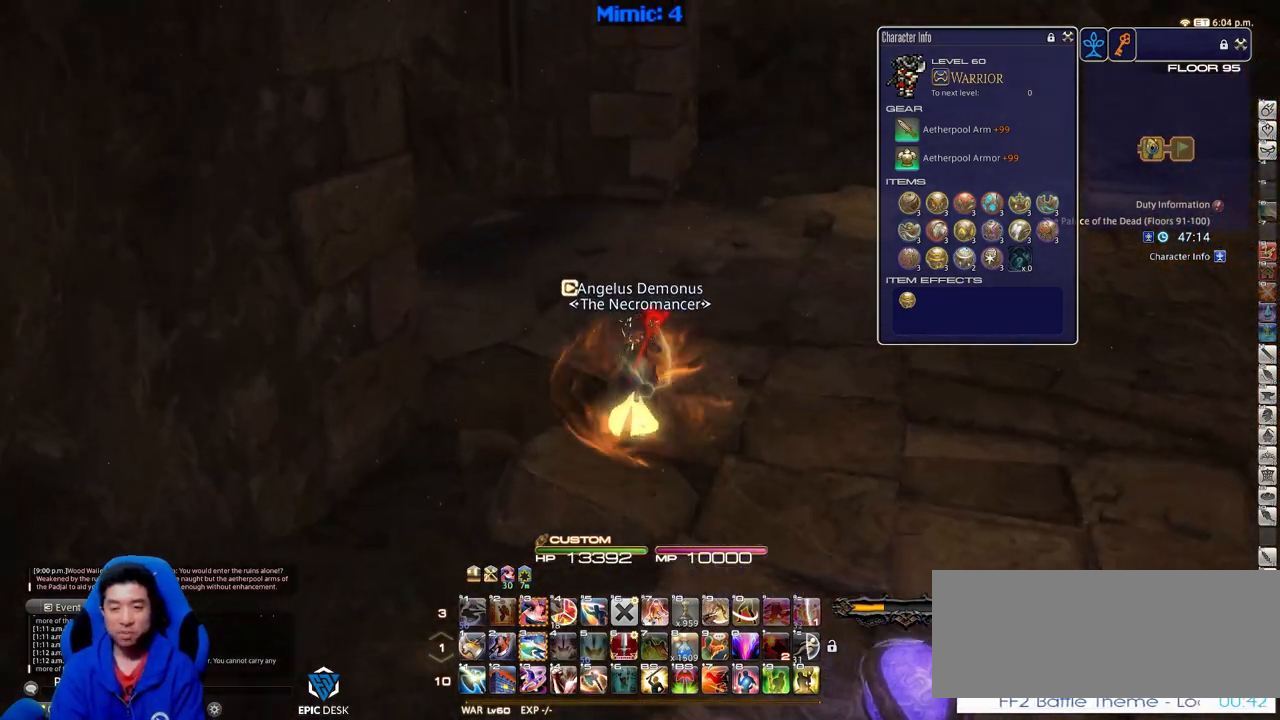
{"keys": ["equals", "p", "shift_r", "w"], "events": [[16, "q", "up"], [267, "a", "down"], [350, "p", "down"], [350, "shift_r", "down"], [450, "a", "up"], [450, "equals", "down"]]}
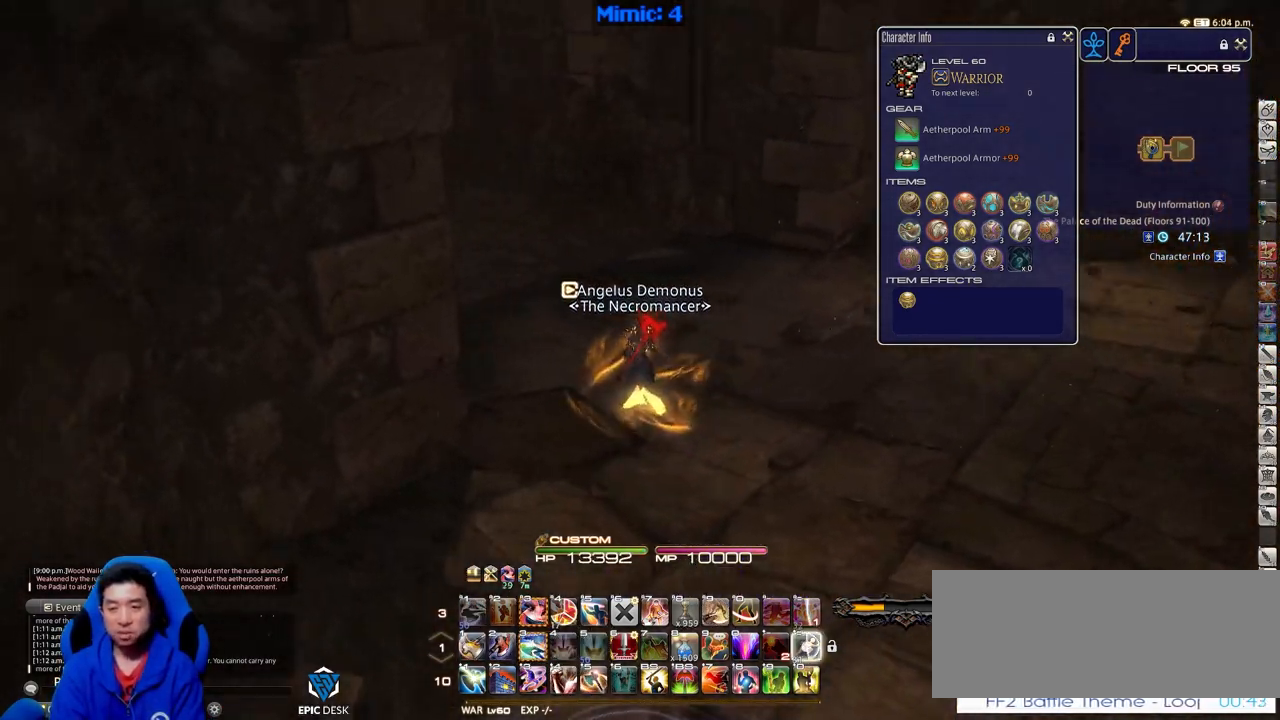
{"keys": ["w"], "events": [[50, "shift_r", "up"], [84, "equals", "up"], [367, "p", "up"]]}